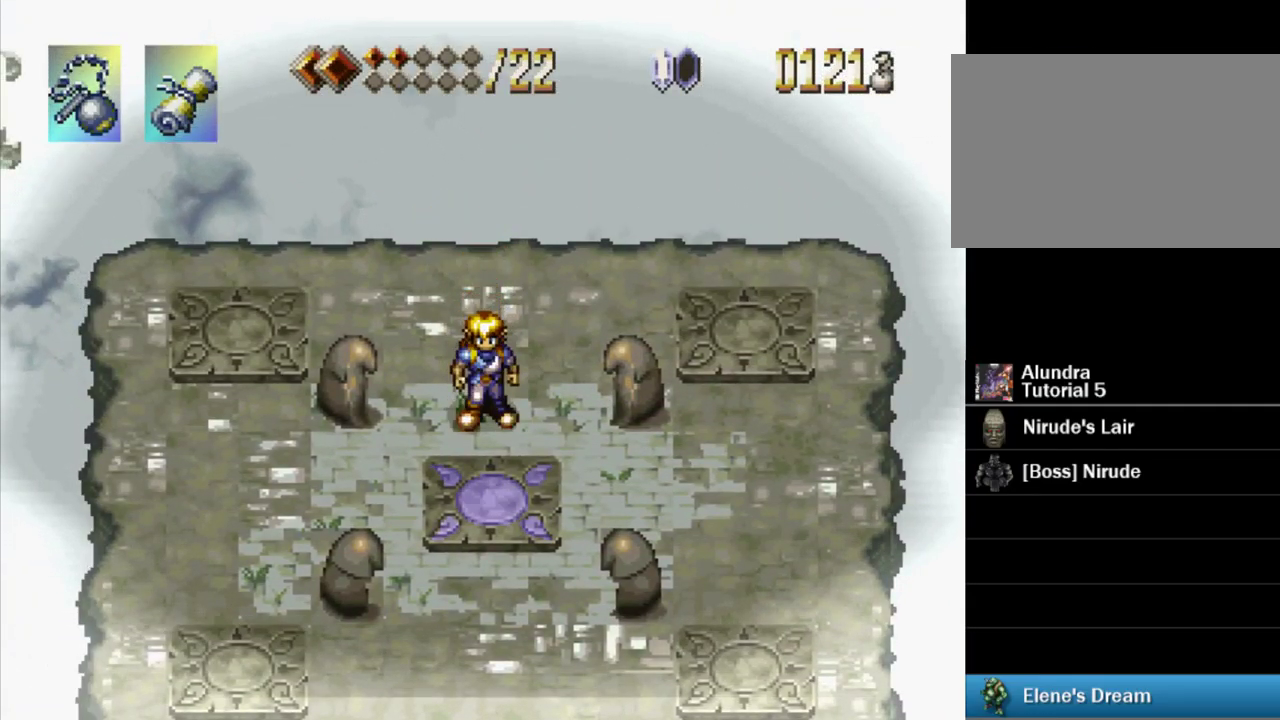
Gameplay with a controller (PlayStation layout); each line is a JSON object with the inputs held at the frame after it. "events" lists button and stick changes between this image and that frame as [ms after this image, input, new state], when the widget could be followed in between. Not read: L3 R3 START.
{"buttons": ["CROSS"], "events": [[33, "CROSS", "down"], [167, "CROSS", "up"], [450, "CROSS", "down"]]}
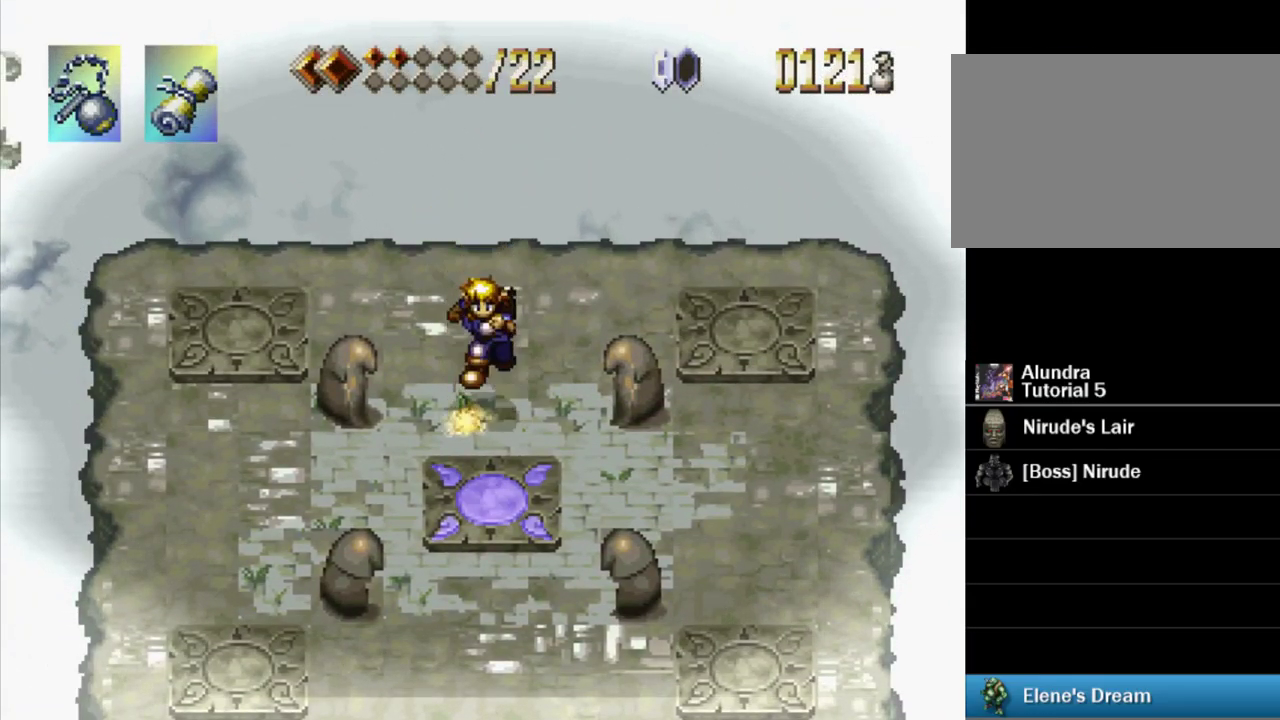
{"buttons": ["CROSS", "SQUARE"], "events": [[50, "SQUARE", "down"], [133, "CROSS", "up"], [200, "SQUARE", "up"], [417, "CROSS", "down"], [483, "SQUARE", "down"]]}
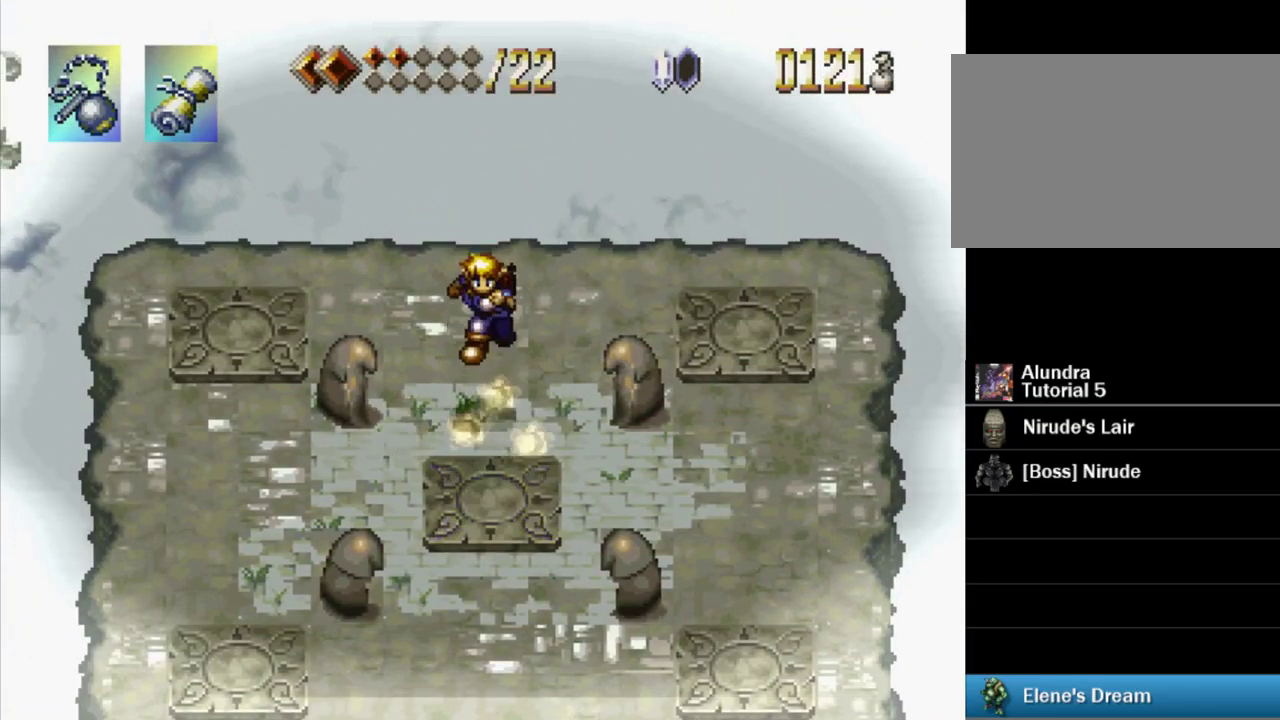
{"buttons": ["SQUARE"], "events": [[50, "CROSS", "up"], [133, "SQUARE", "up"], [333, "CROSS", "down"], [383, "SQUARE", "down"], [450, "CROSS", "up"]]}
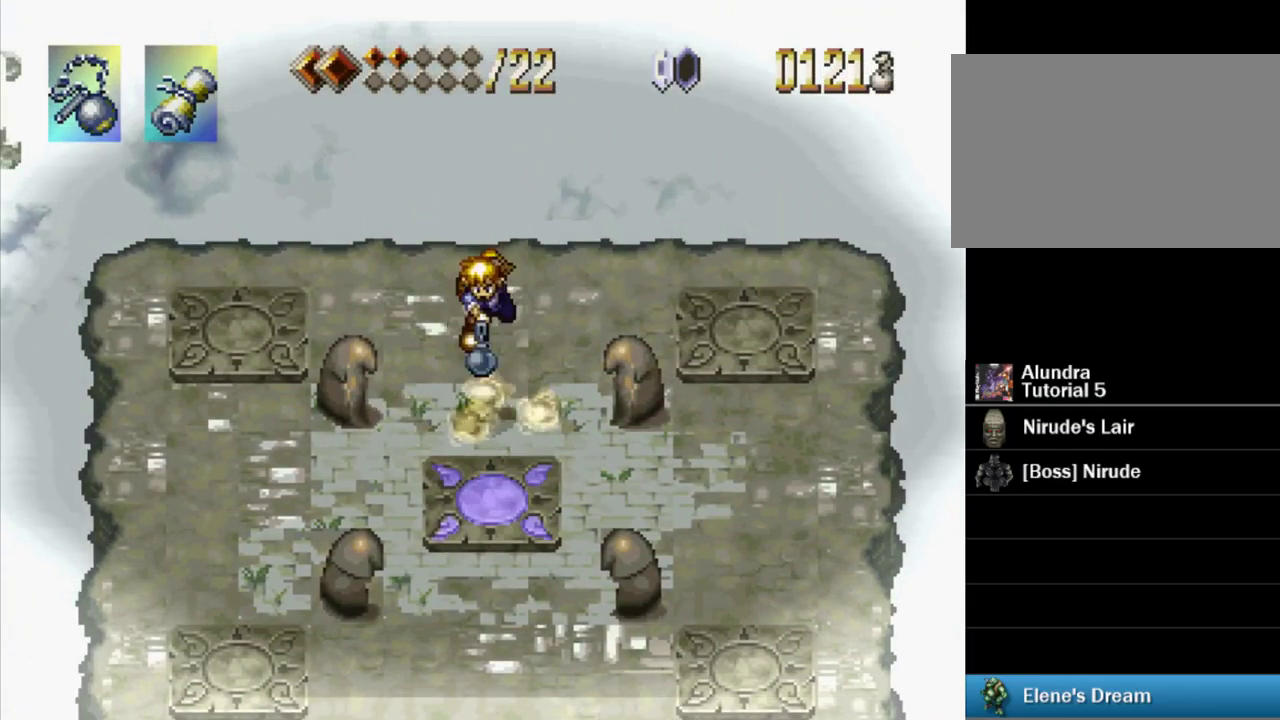
{"buttons": [], "events": [[33, "SQUARE", "up"], [250, "CROSS", "down"], [334, "SQUARE", "down"], [400, "CROSS", "up"], [484, "SQUARE", "up"]]}
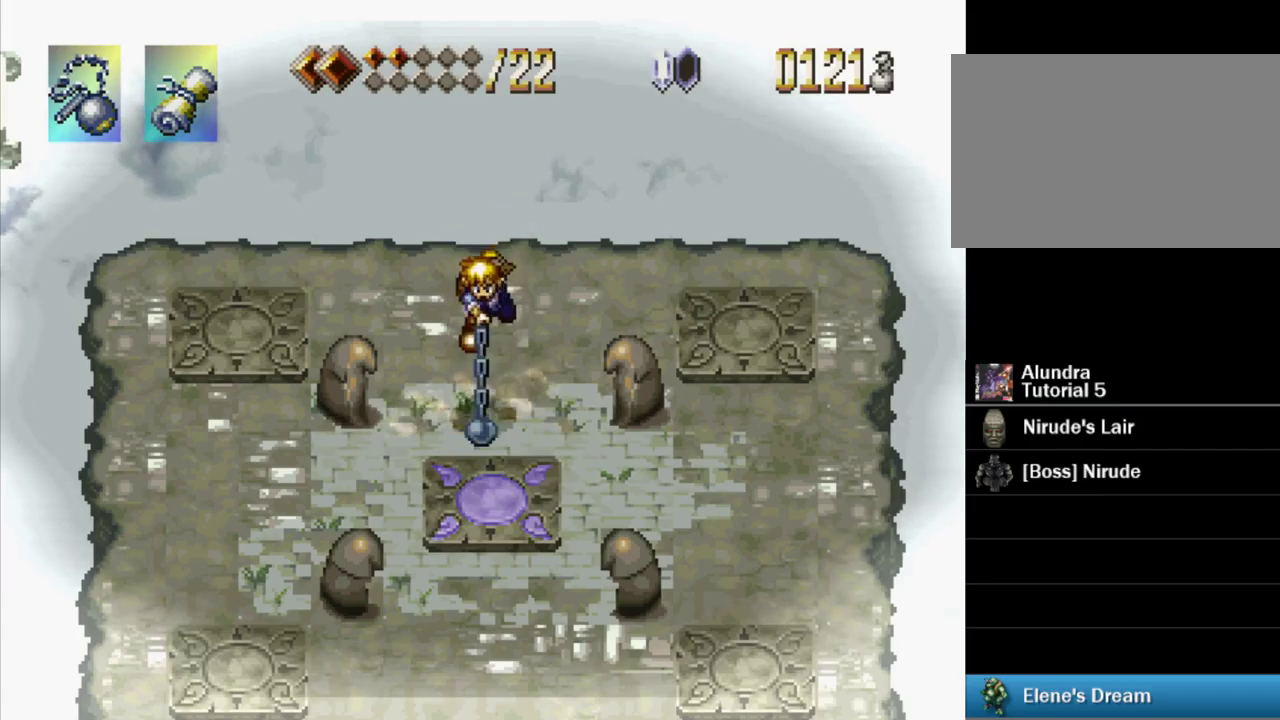
{"buttons": [], "events": [[184, "CROSS", "down"], [284, "SQUARE", "down"], [350, "CROSS", "up"], [384, "SQUARE", "up"]]}
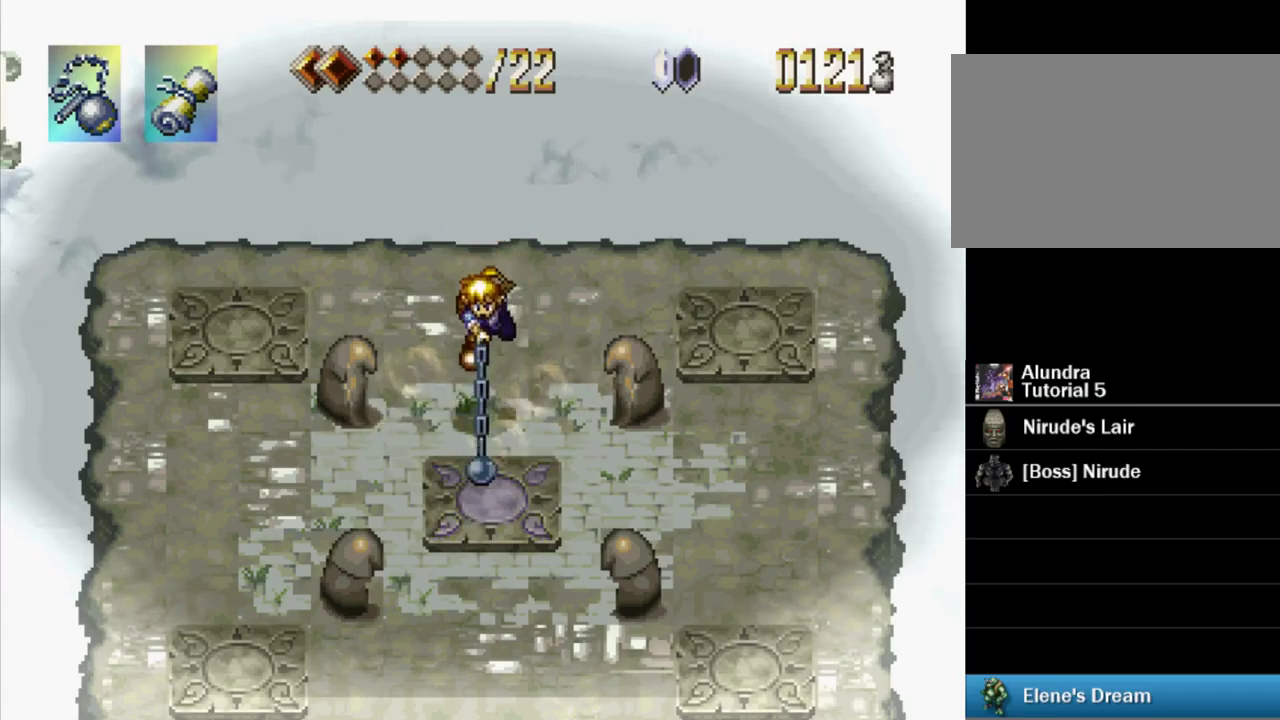
{"buttons": [], "events": []}
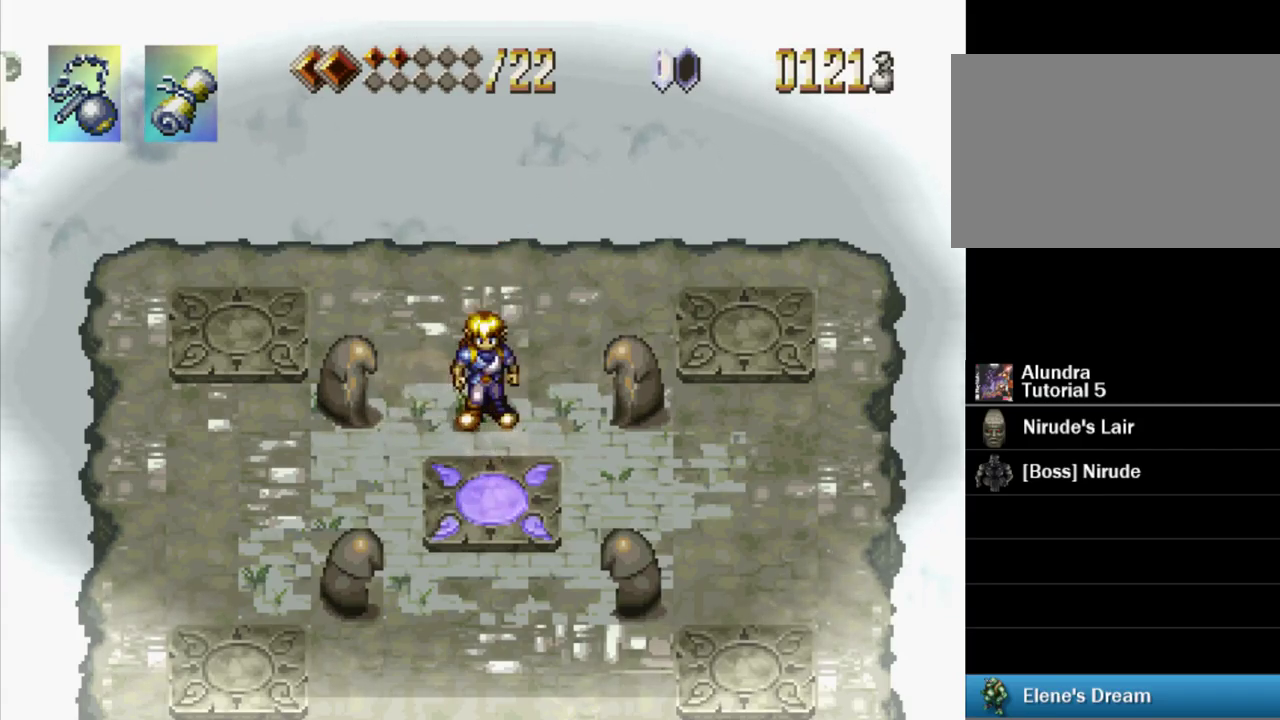
{"buttons": ["DPAD_UP", "DPAD_LEFT"], "events": [[150, "DPAD_UP", "down"], [184, "DPAD_LEFT", "down"]]}
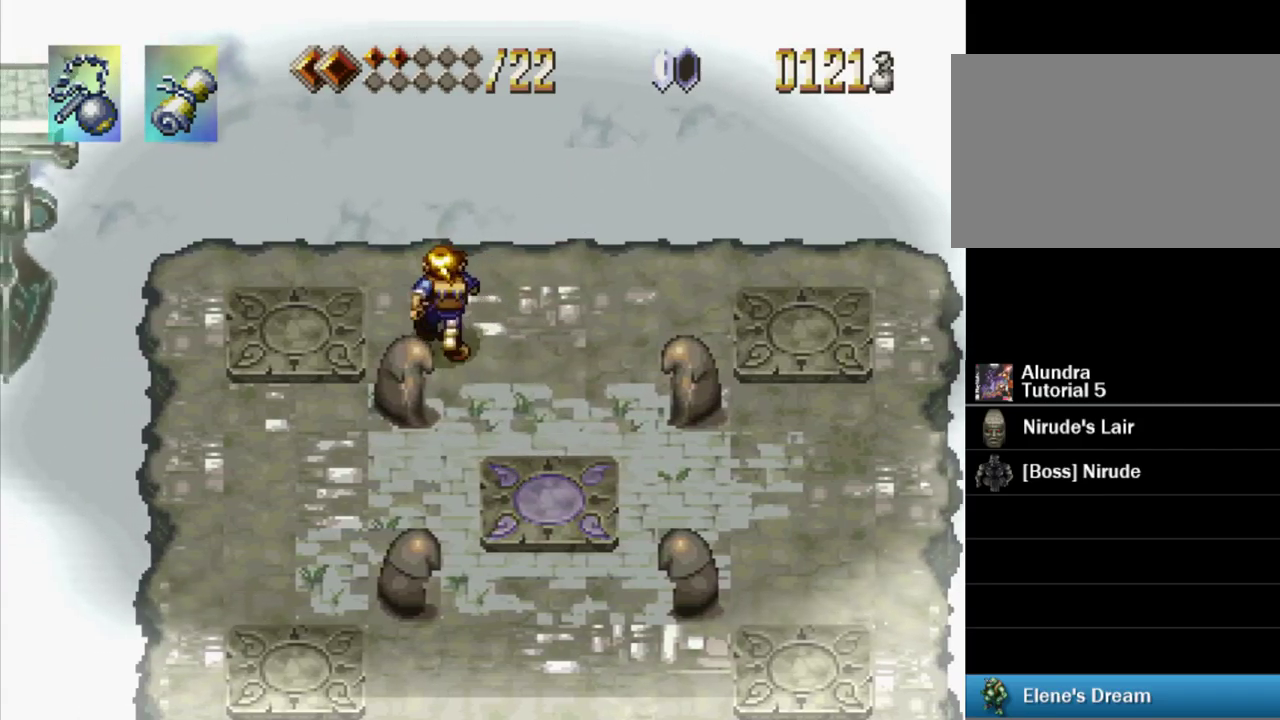
{"buttons": [], "events": [[84, "DPAD_LEFT", "up"], [84, "DPAD_UP", "up"]]}
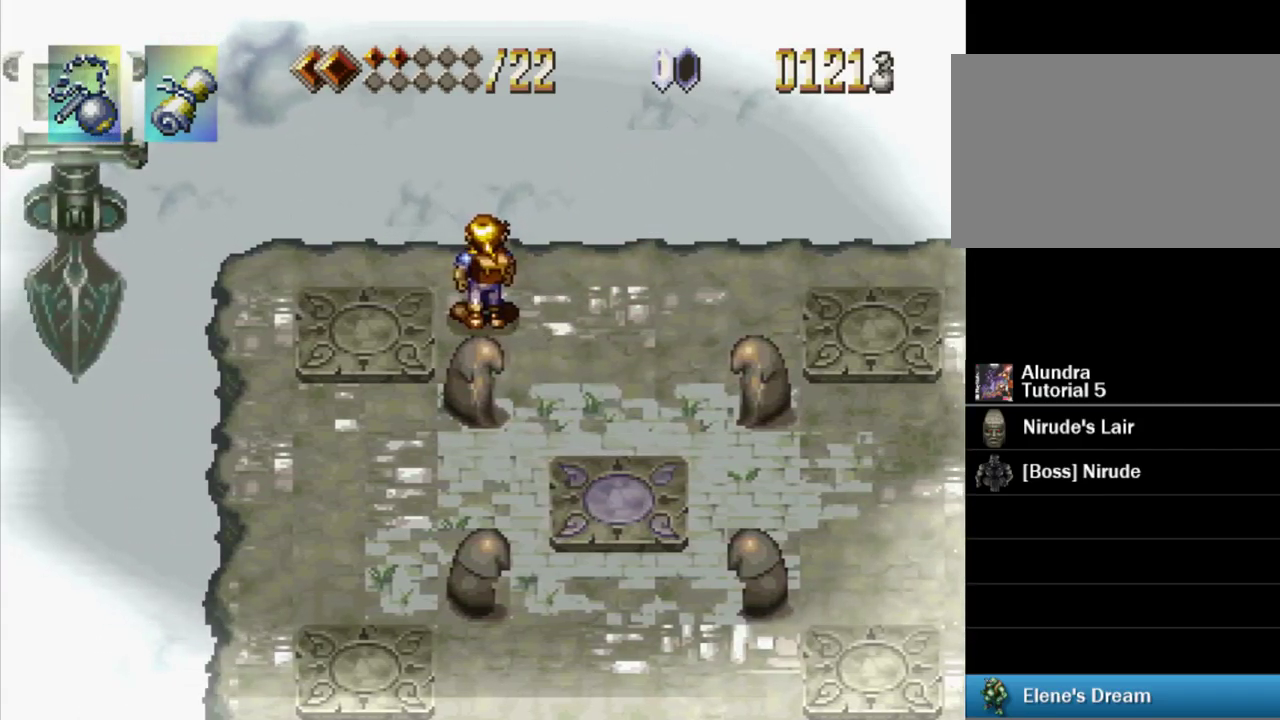
{"buttons": ["DPAD_LEFT"], "events": [[350, "DPAD_DOWN", "down"], [350, "DPAD_LEFT", "down"], [434, "DPAD_DOWN", "up"]]}
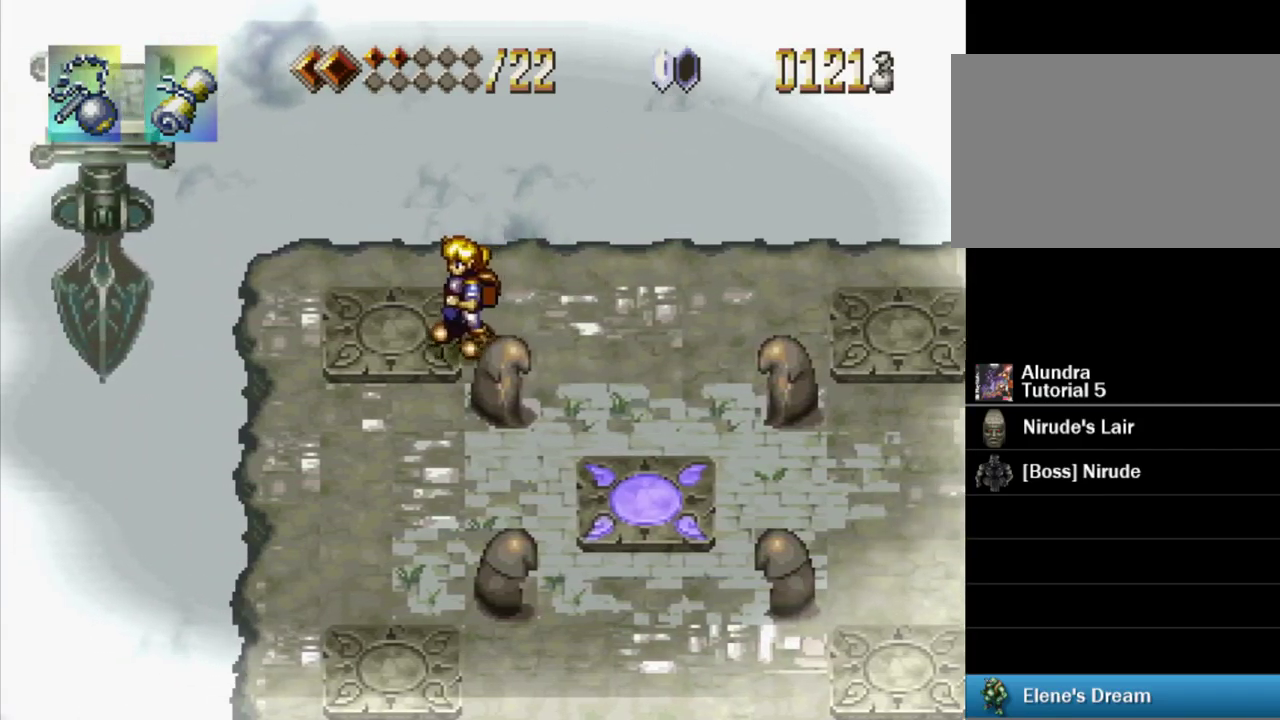
{"buttons": [], "events": [[200, "DPAD_LEFT", "up"]]}
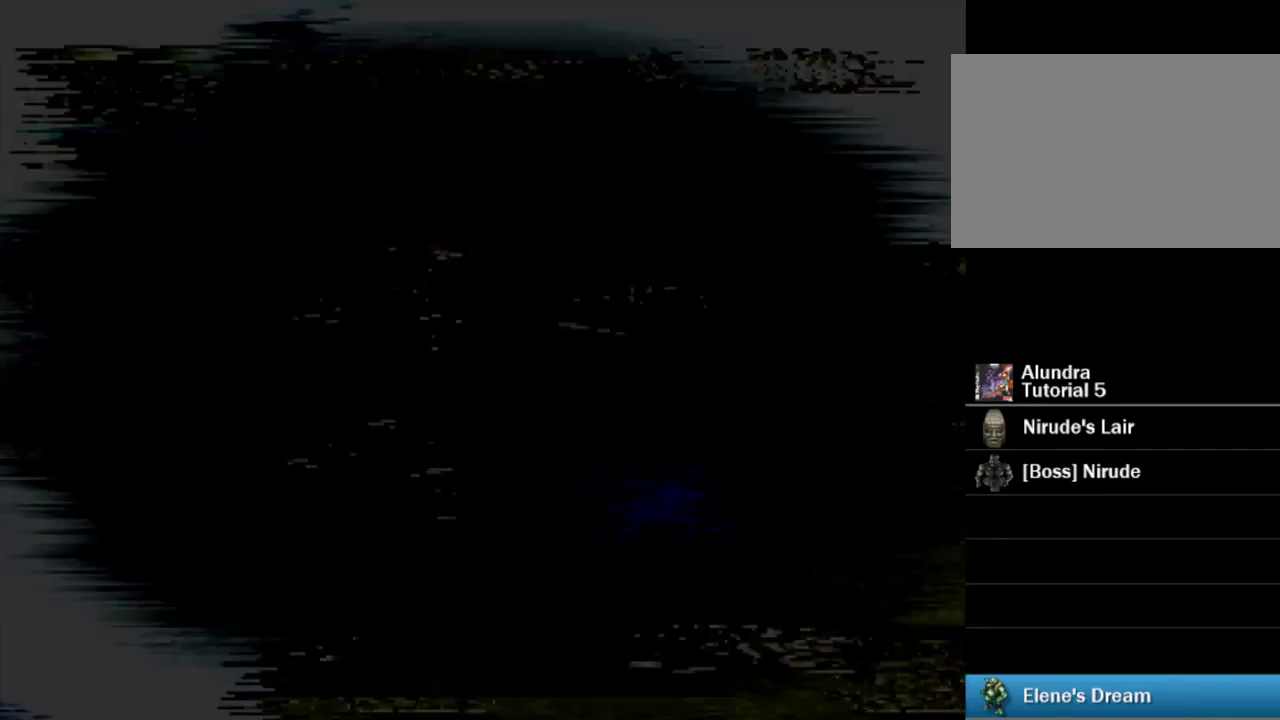
{"buttons": [], "events": []}
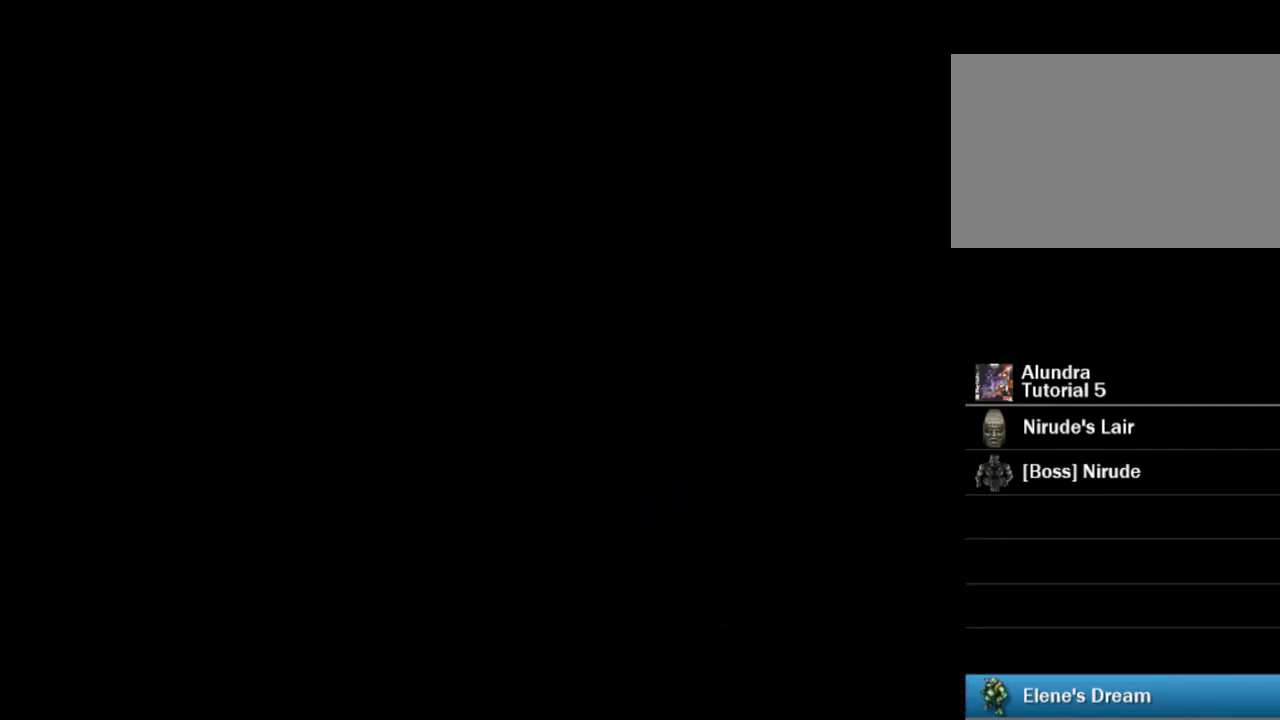
{"buttons": [], "events": []}
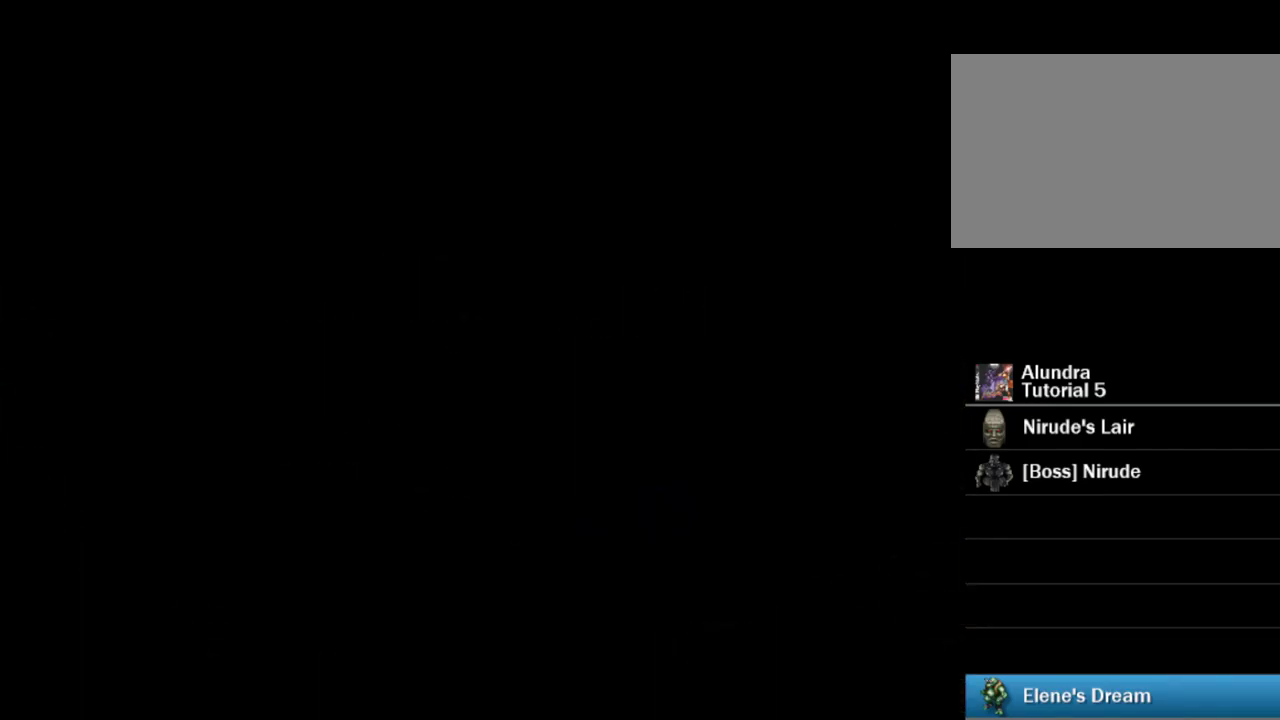
{"buttons": [], "events": []}
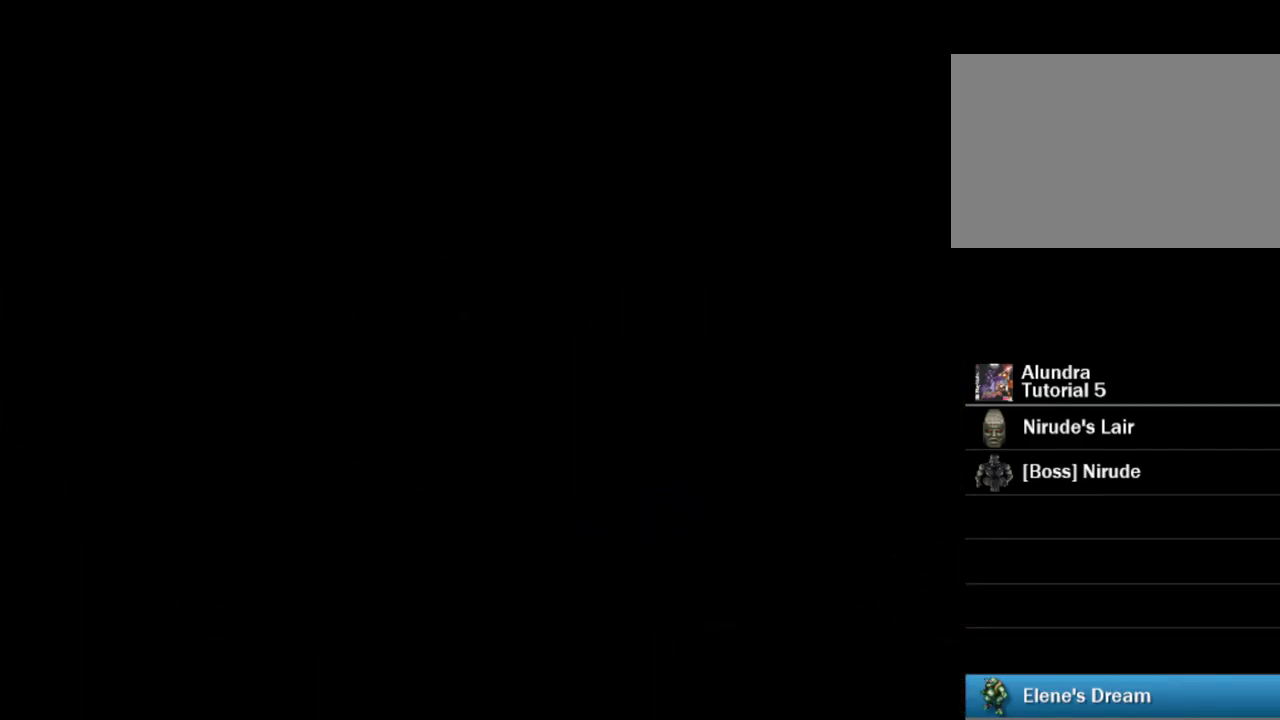
{"buttons": [], "events": []}
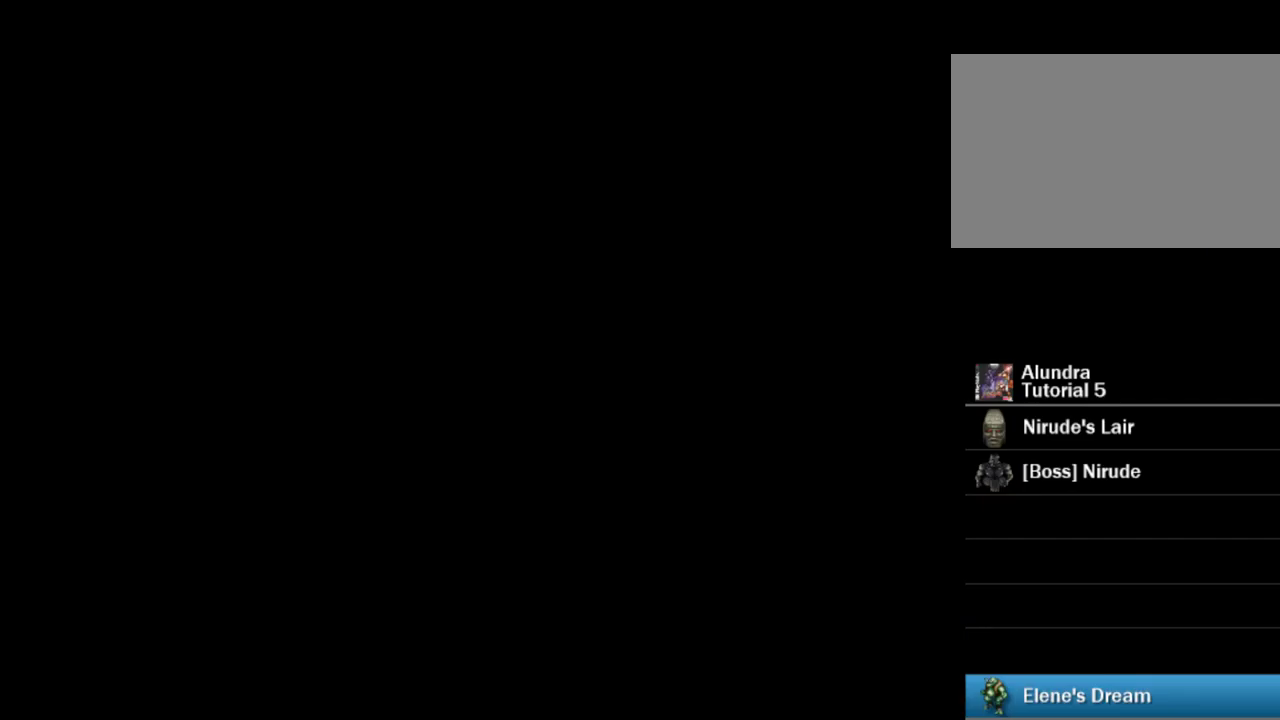
{"buttons": [], "events": []}
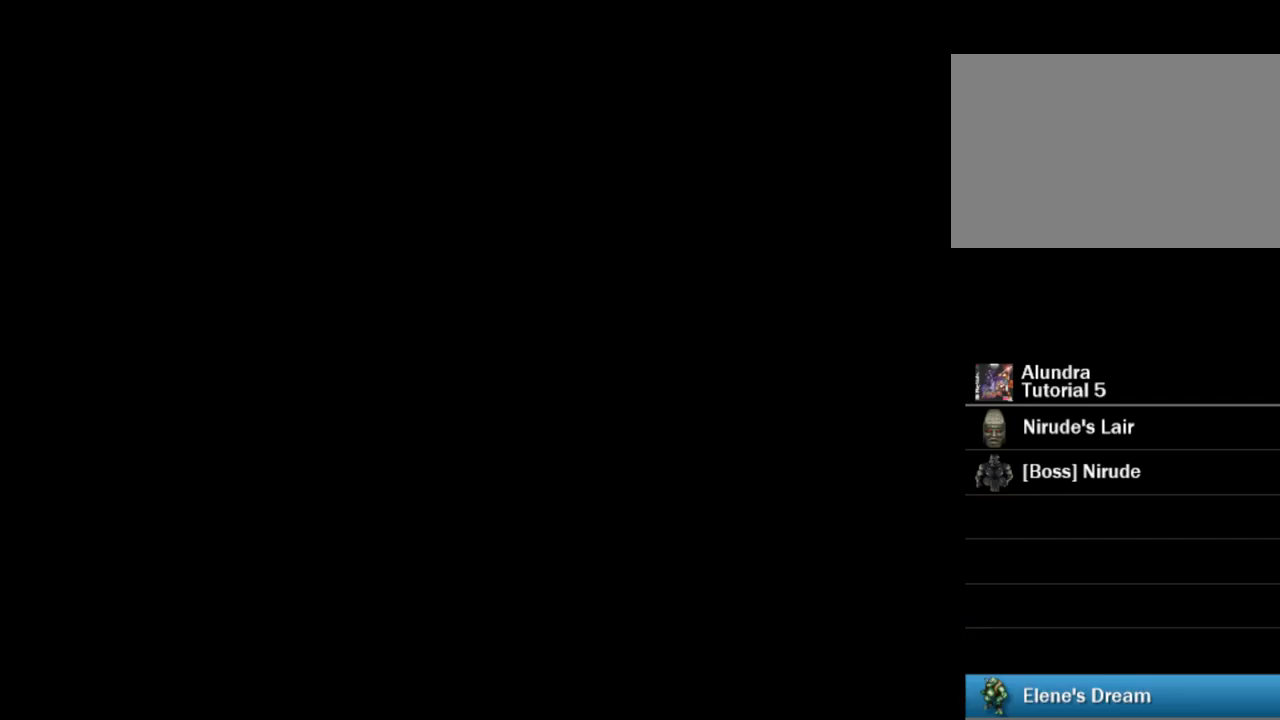
{"buttons": [], "events": []}
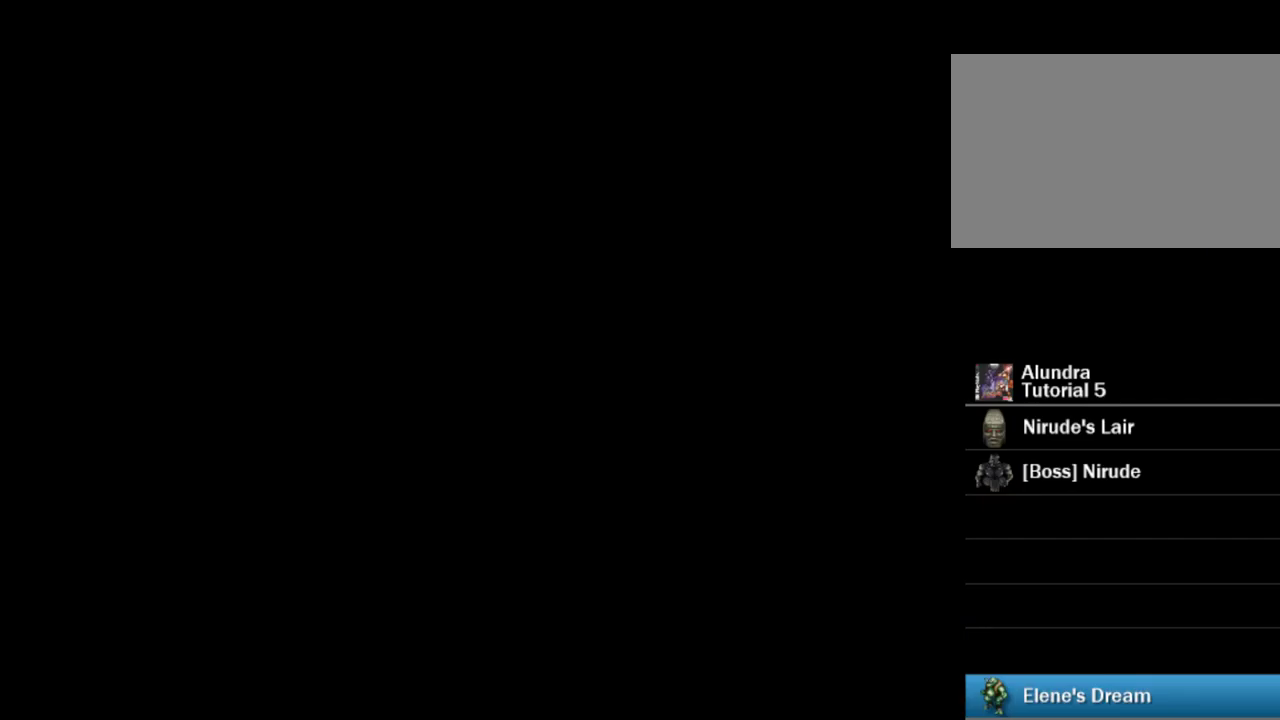
{"buttons": [], "events": []}
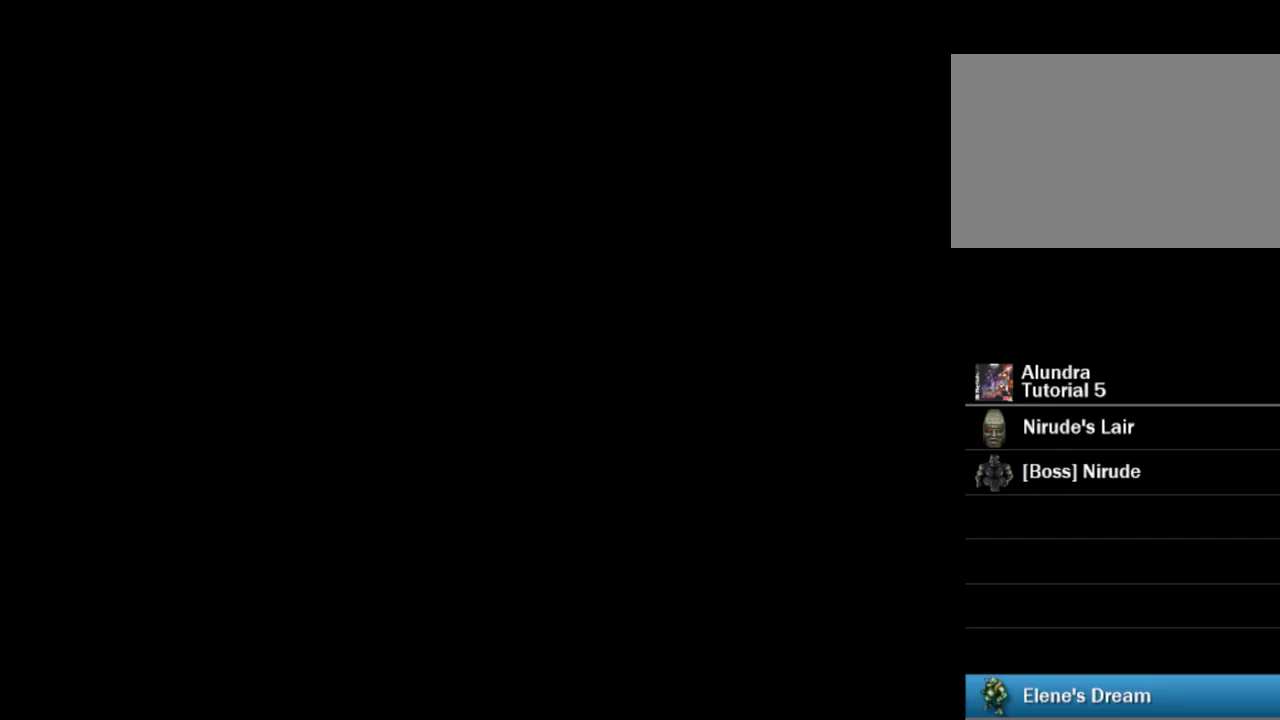
{"buttons": [], "events": []}
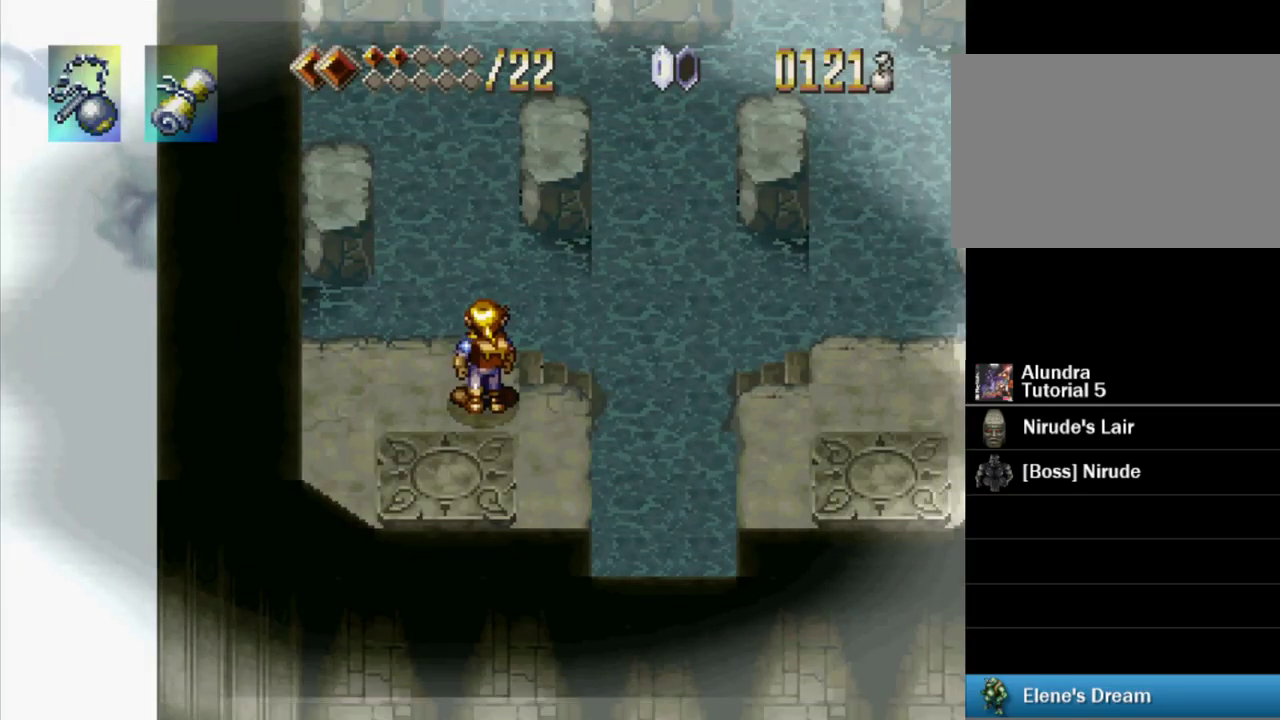
{"buttons": ["DPAD_UP", "DPAD_LEFT"], "events": [[400, "DPAD_LEFT", "down"], [400, "DPAD_UP", "down"]]}
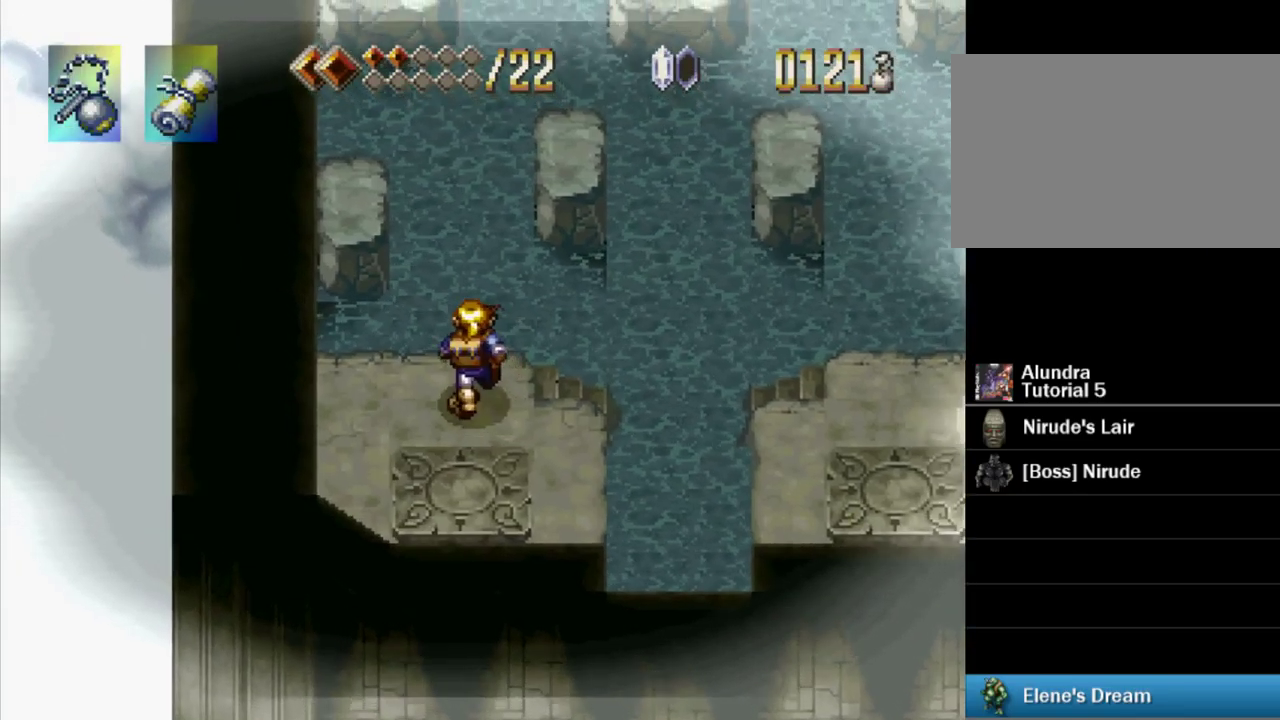
{"buttons": [], "events": [[17, "DPAD_UP", "up"], [217, "DPAD_LEFT", "up"]]}
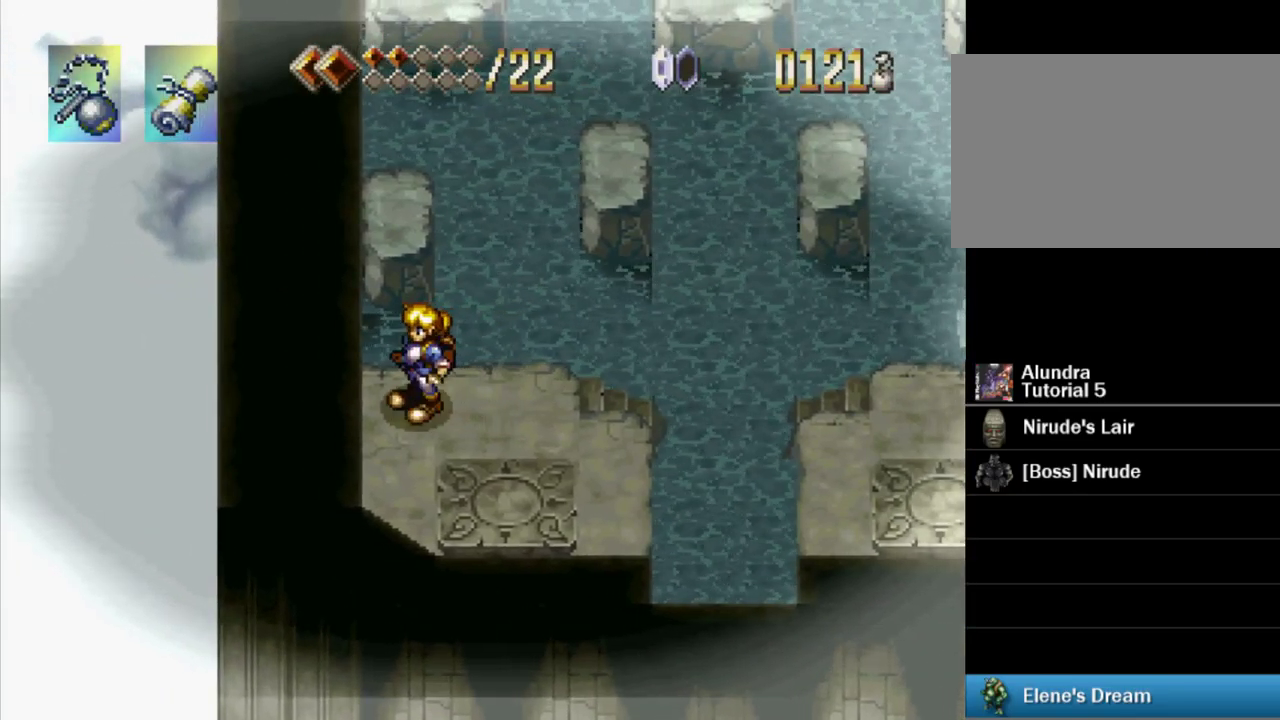
{"buttons": [], "events": []}
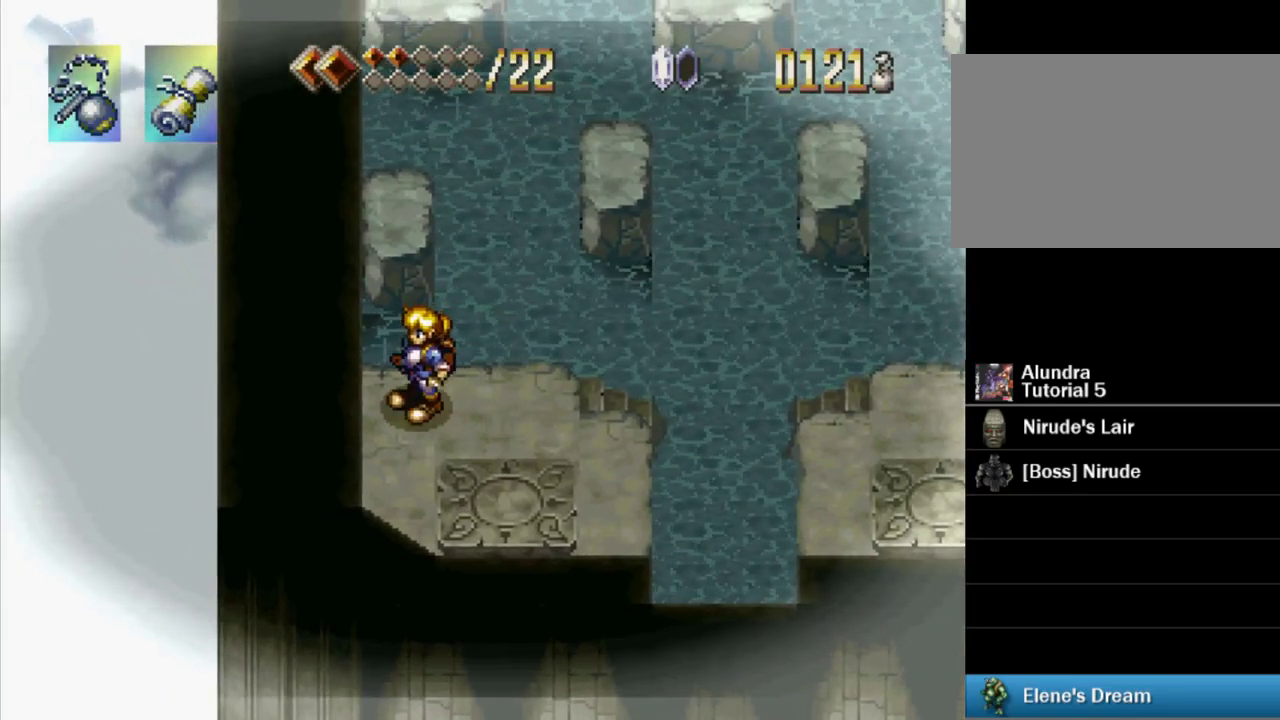
{"buttons": [], "events": []}
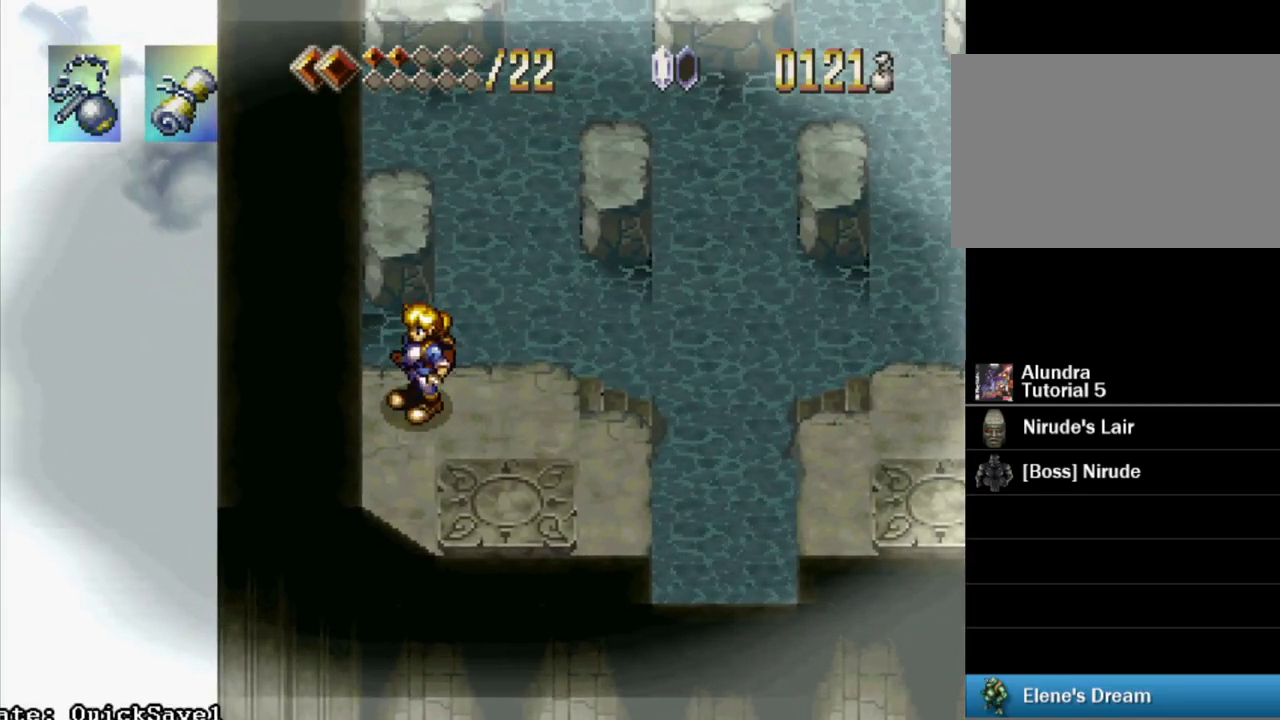
{"buttons": [], "events": [[117, "DPAD_LEFT", "down"], [217, "DPAD_LEFT", "up"]]}
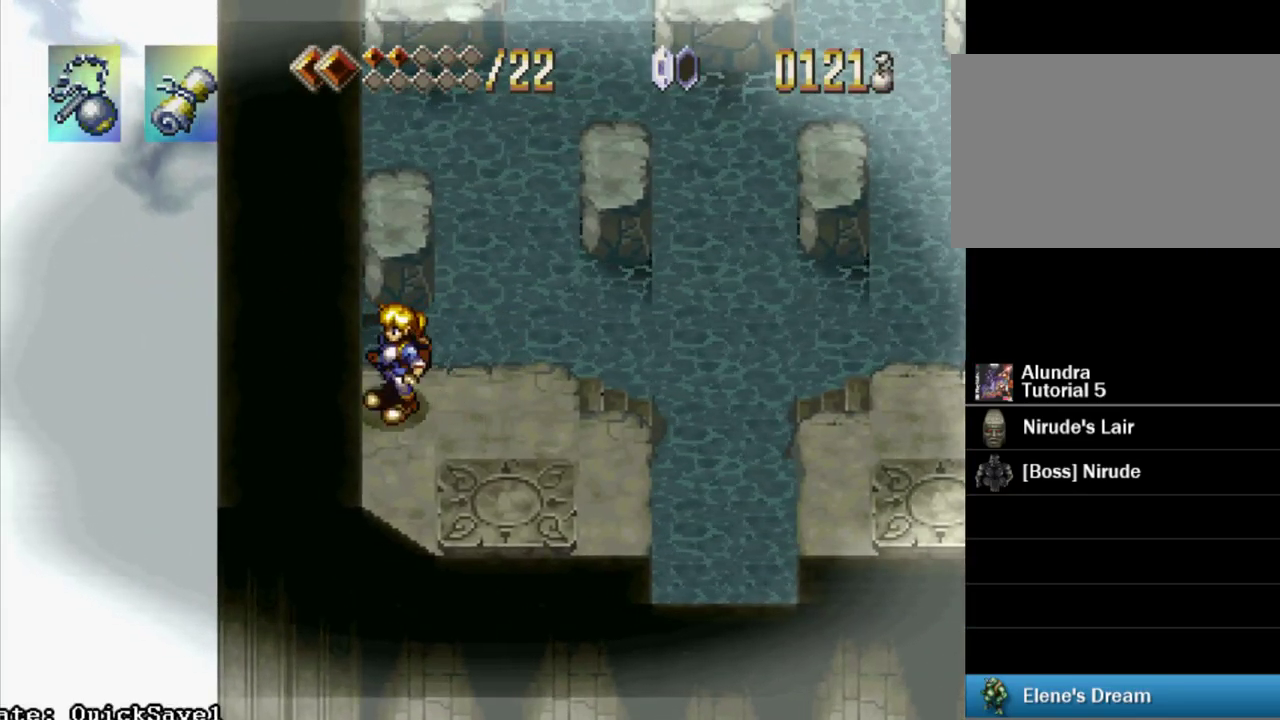
{"buttons": ["CROSS", "DPAD_UP"], "events": [[83, "DPAD_UP", "down"], [250, "CROSS", "down"]]}
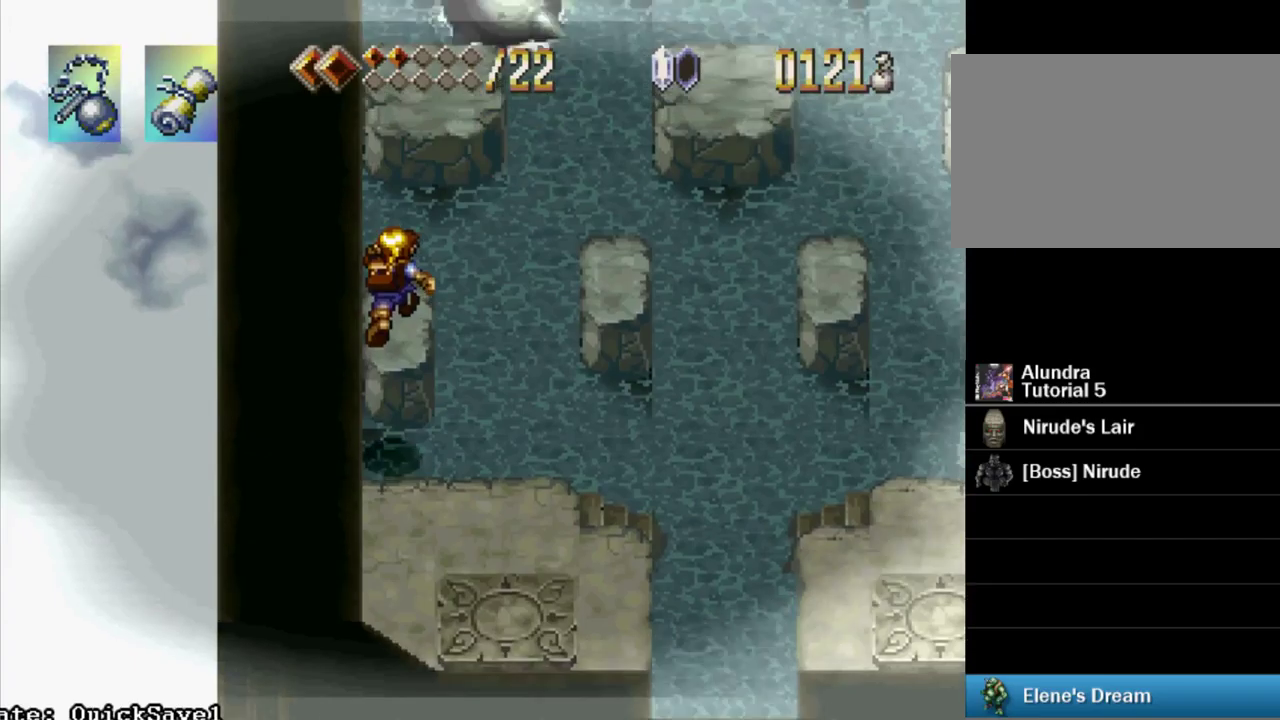
{"buttons": [], "events": [[133, "CROSS", "up"], [400, "DPAD_UP", "up"]]}
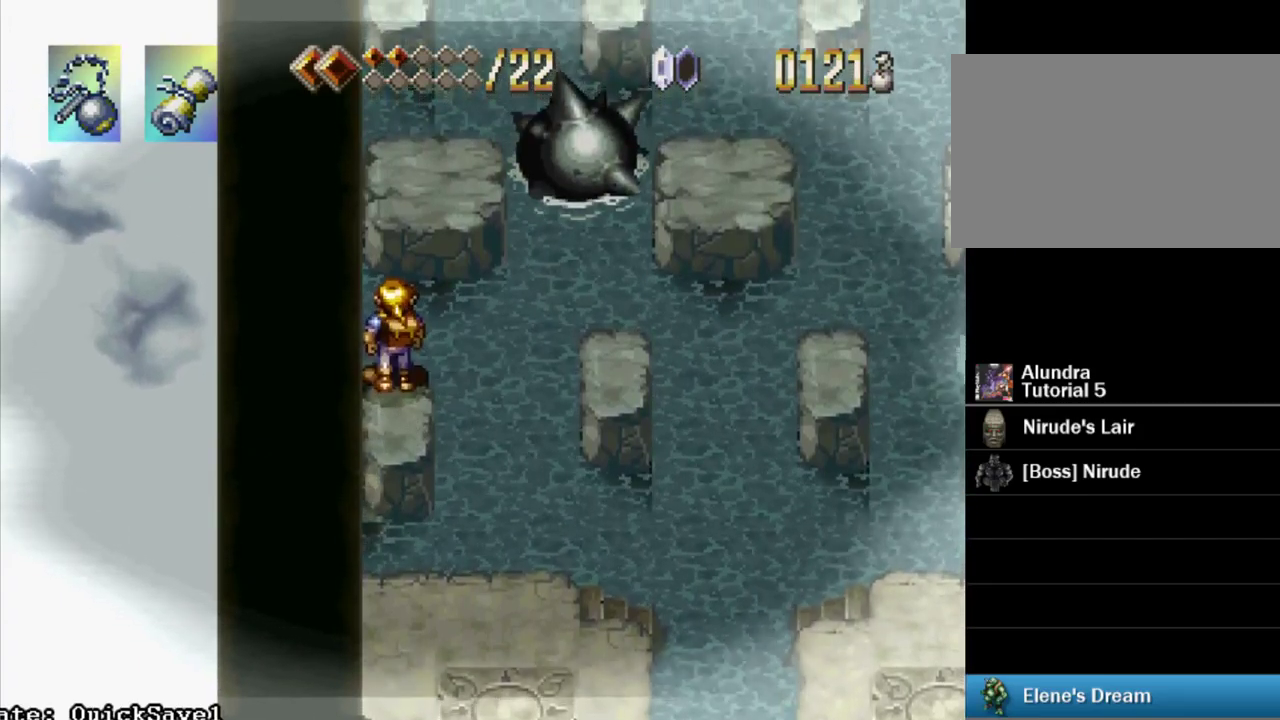
{"buttons": ["DPAD_RIGHT"], "events": [[33, "DPAD_RIGHT", "down"], [117, "CROSS", "down"], [467, "CROSS", "up"]]}
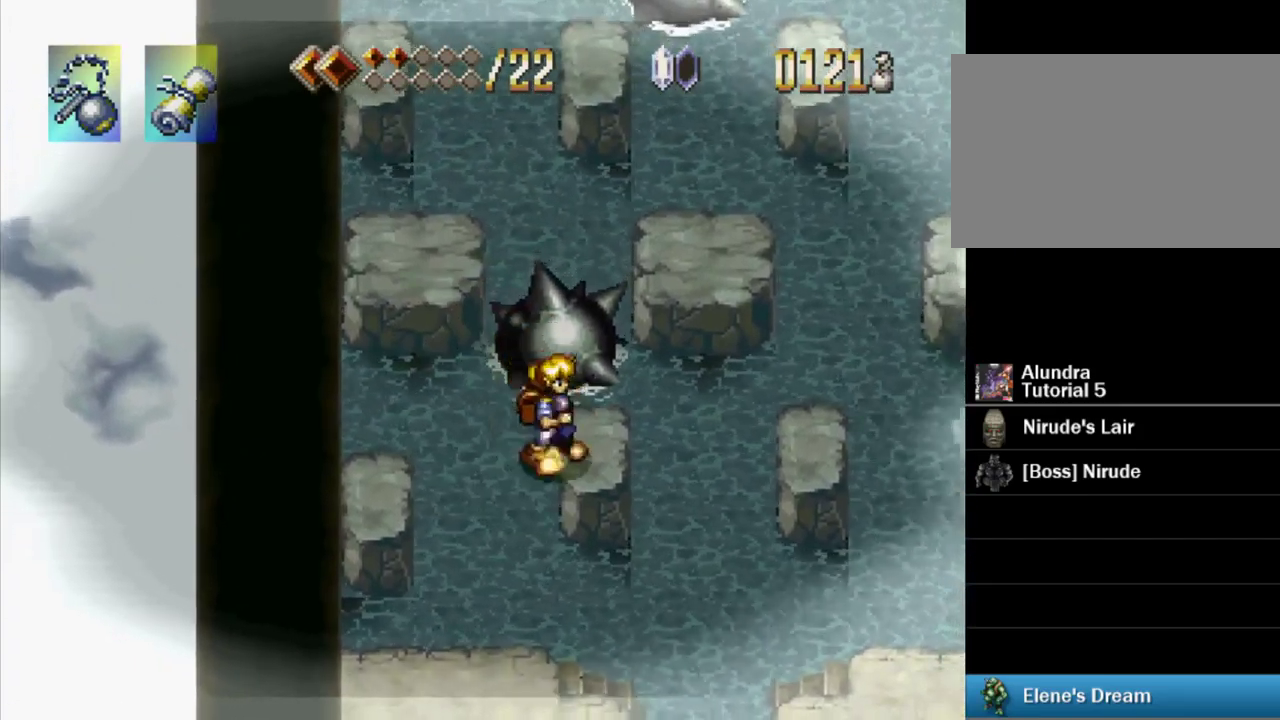
{"buttons": ["CROSS", "DPAD_UP"], "events": [[117, "DPAD_UP", "down"], [133, "DPAD_RIGHT", "up"], [383, "CROSS", "down"]]}
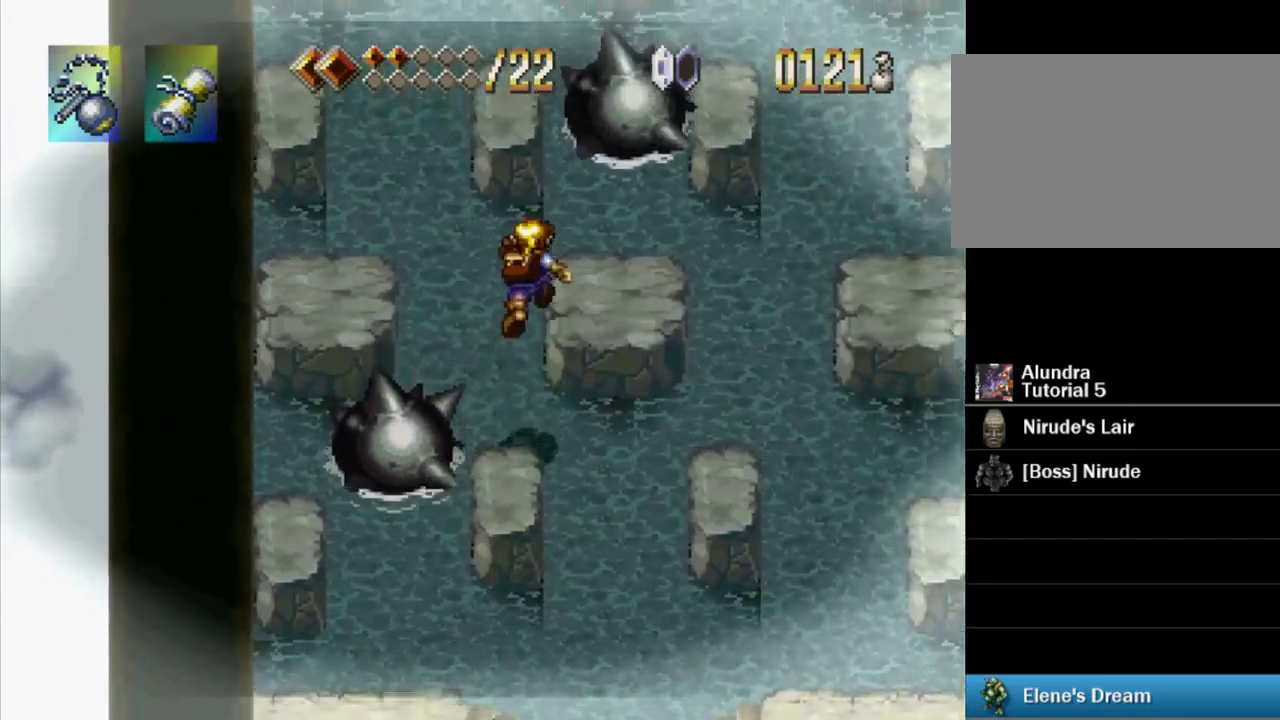
{"buttons": ["DPAD_UP", "DPAD_RIGHT"], "events": [[117, "DPAD_RIGHT", "down"], [233, "CROSS", "up"]]}